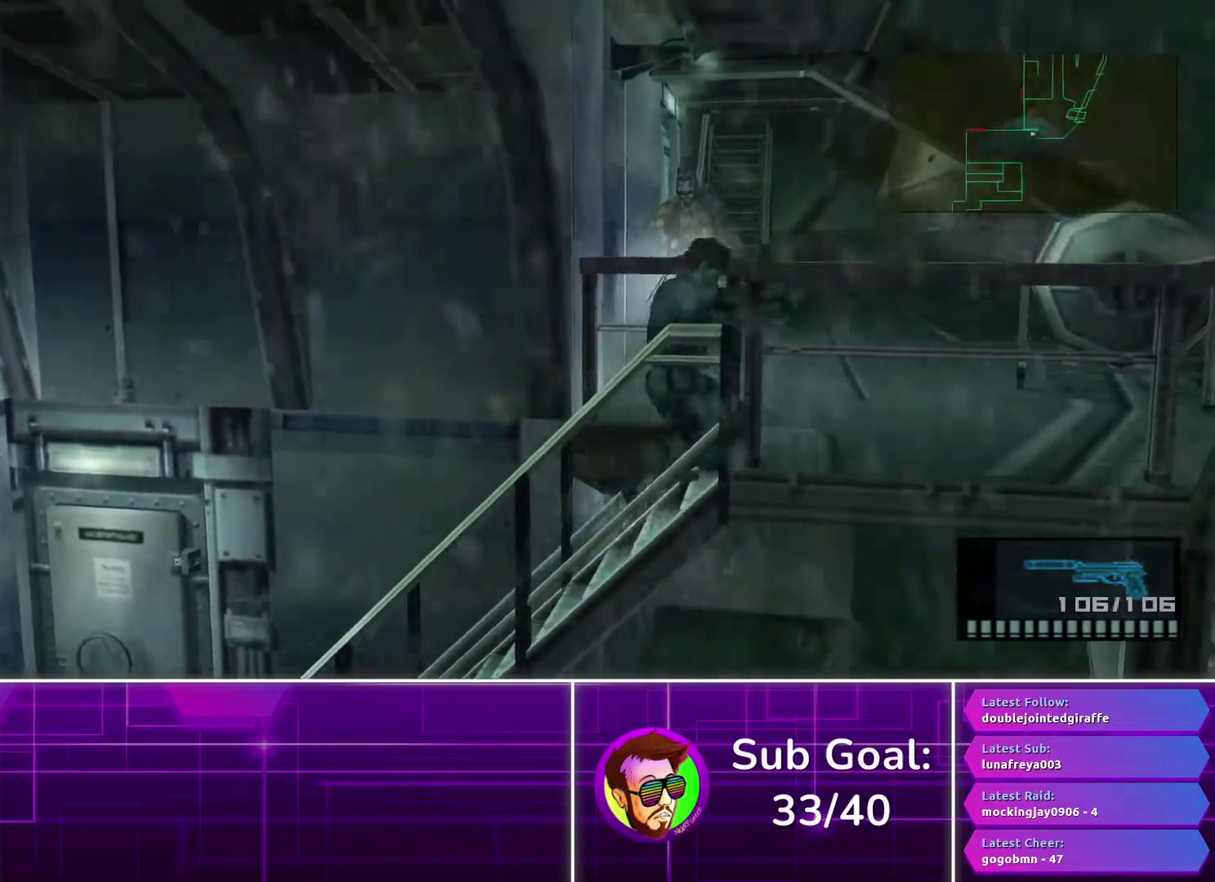
Gameplay with a controller (PlayStation layout); each line is a JSON object with the inputs held at the frame after it. "events" lists button and stick changes between this image and that frame as [ms after this image, input, new state], when the widget could be followed in between.
{"buttons": ["SQUARE", "L1"], "left_stick": "up-left", "right_stick": "center", "events": [[200, "left_stick", "up"], [433, "left_stick", "up-left"]]}
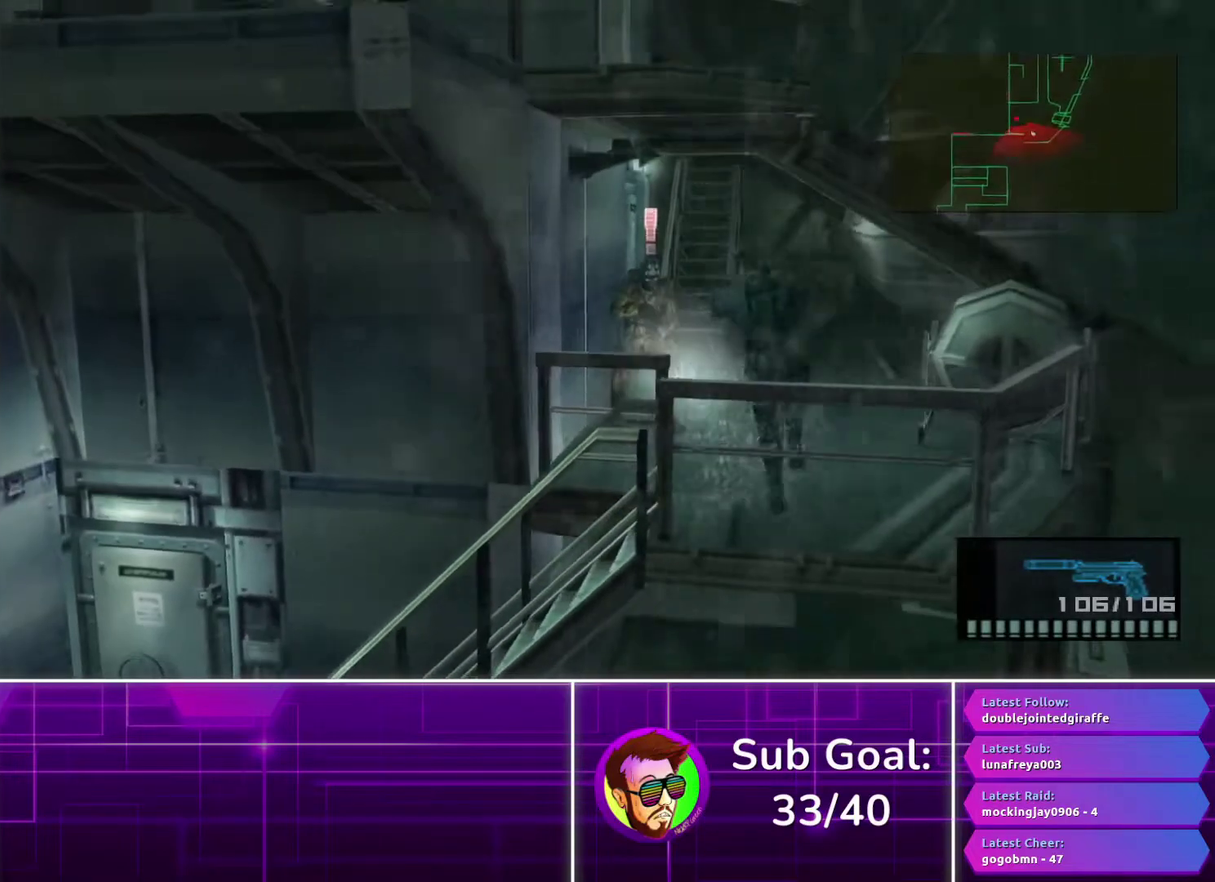
{"buttons": ["L1"], "left_stick": "up", "right_stick": "center", "events": [[50, "SQUARE", "up"], [133, "left_stick", "up"]]}
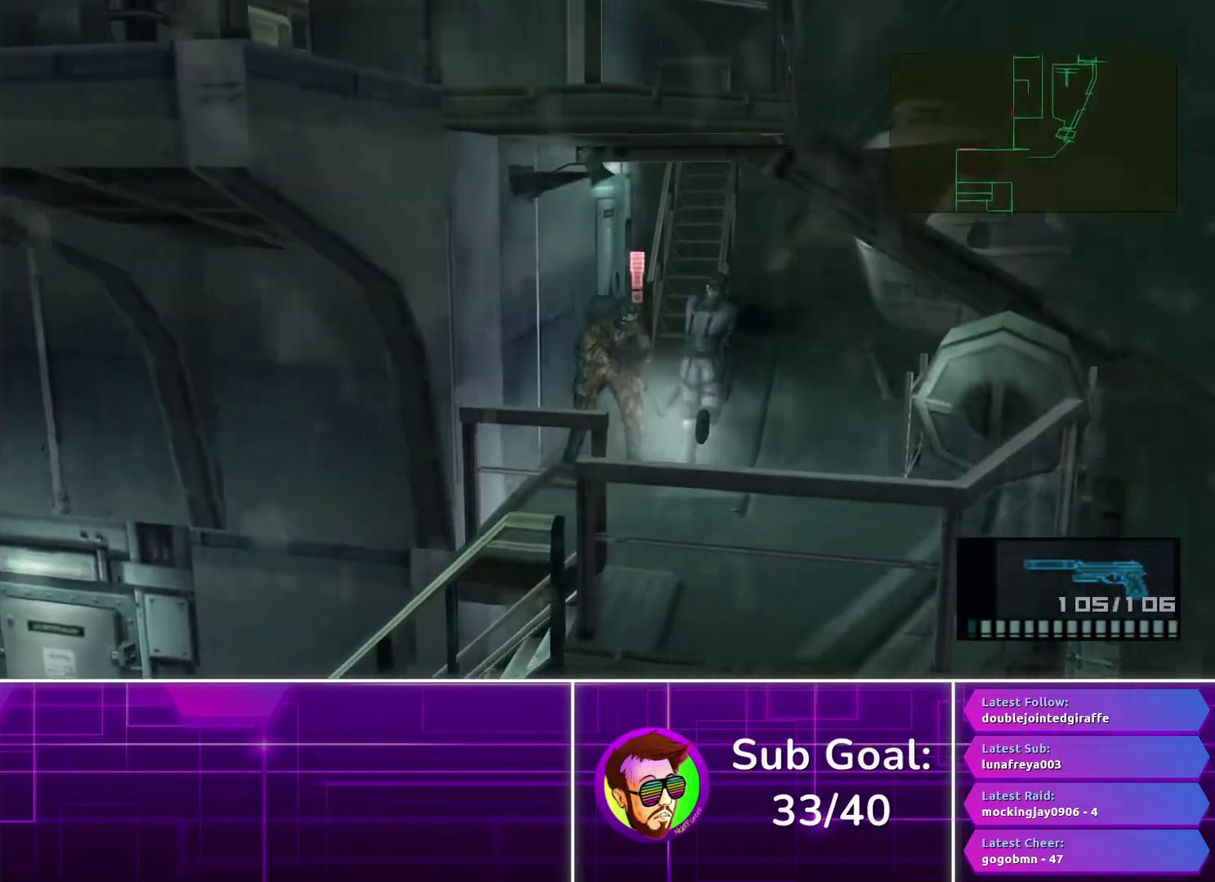
{"buttons": ["L1"], "left_stick": "up-left", "right_stick": "center", "events": [[250, "left_stick", "up-left"]]}
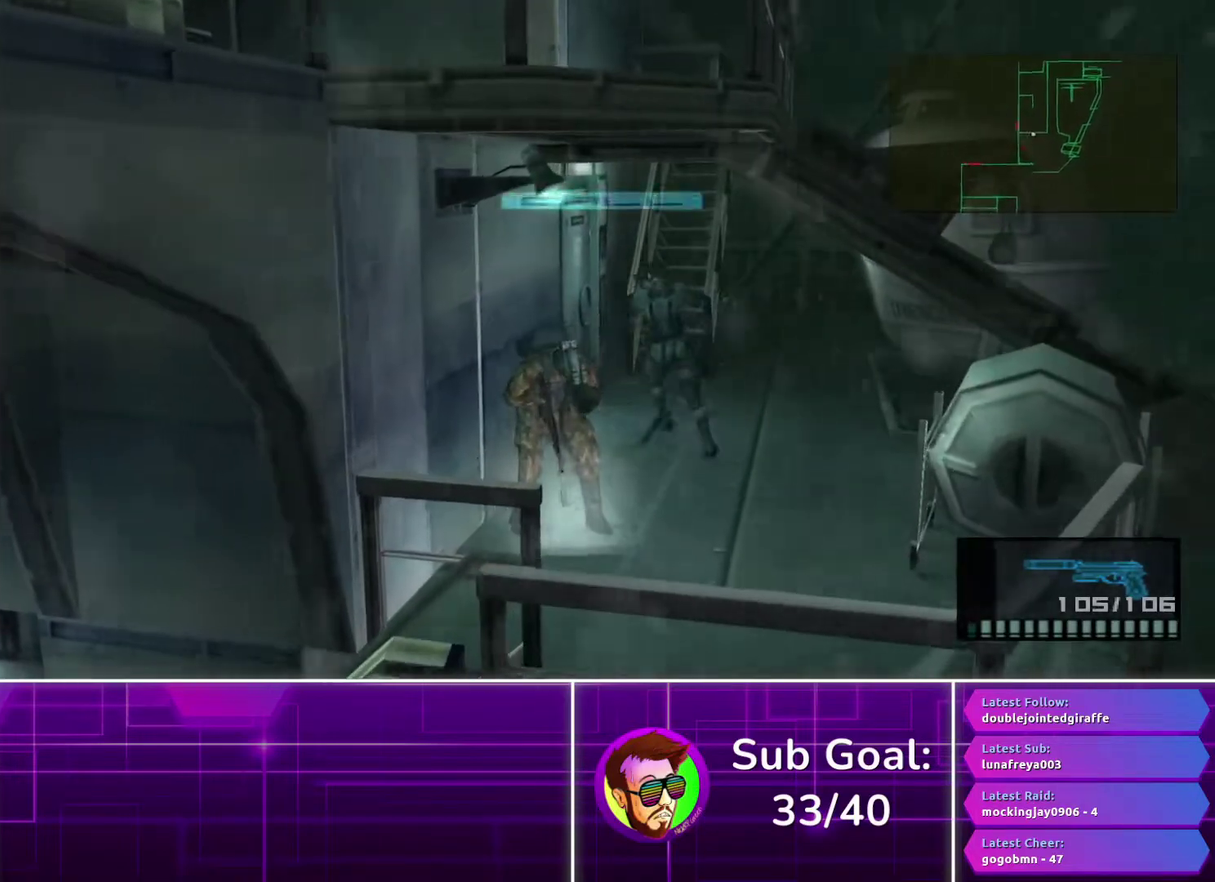
{"buttons": [], "left_stick": "center", "right_stick": "center", "events": [[17, "TRIANGLE", "down"], [133, "TRIANGLE", "up"], [167, "L1", "up"], [200, "TRIANGLE", "down"], [200, "left_stick", "center"], [283, "TRIANGLE", "up"], [383, "TRIANGLE", "down"], [450, "TRIANGLE", "up"]]}
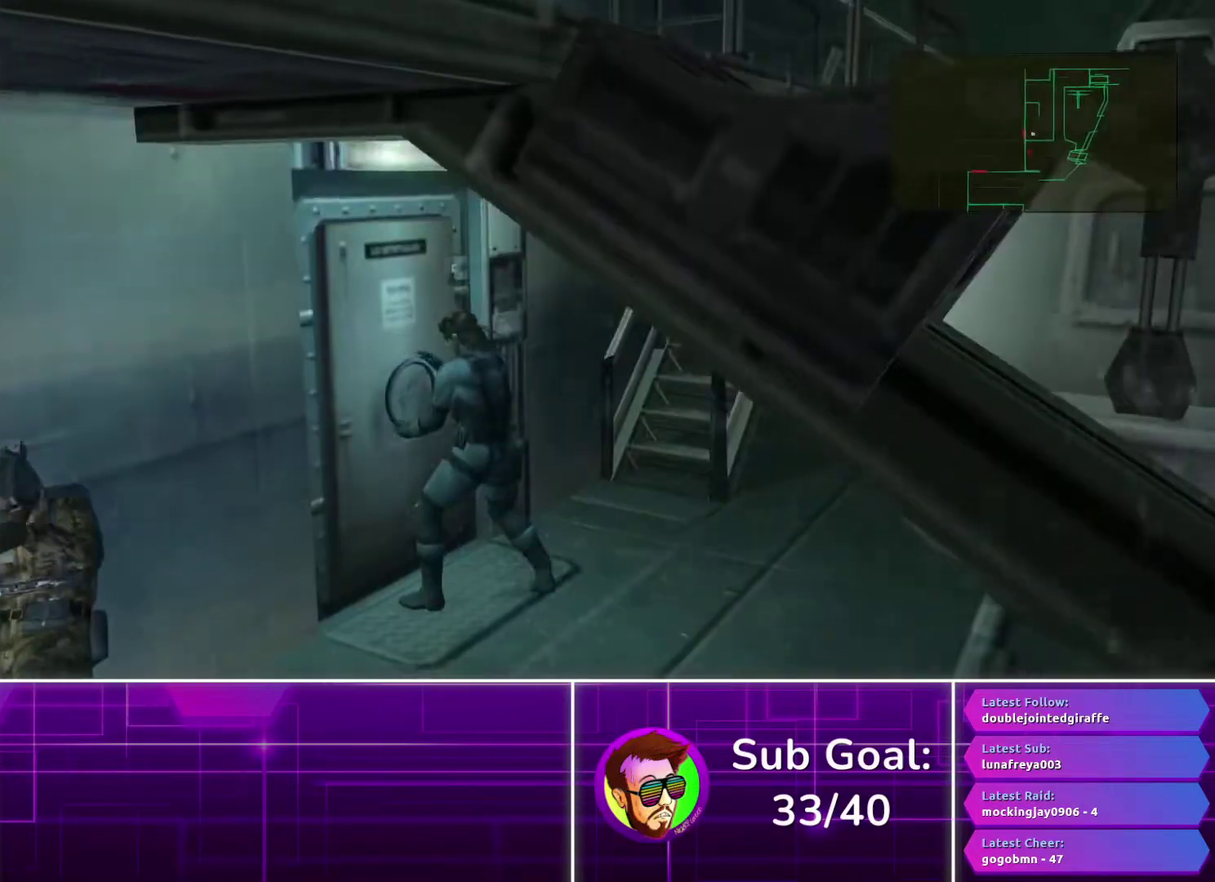
{"buttons": [], "left_stick": "center", "right_stick": "center", "events": [[33, "TRIANGLE", "down"], [100, "TRIANGLE", "up"], [200, "TRIANGLE", "down"], [283, "TRIANGLE", "up"], [367, "TRIANGLE", "down"], [450, "TRIANGLE", "up"]]}
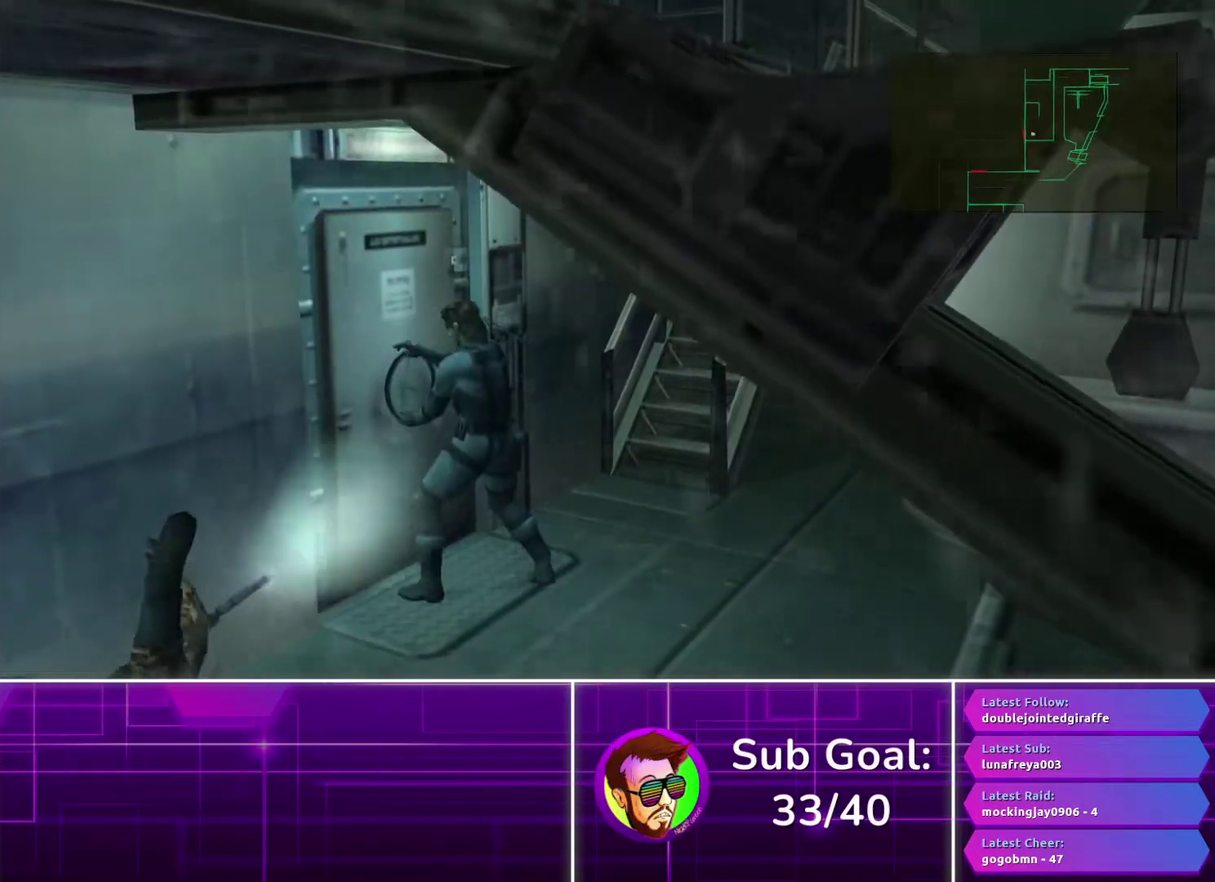
{"buttons": [], "left_stick": "center", "right_stick": "center", "events": [[33, "TRIANGLE", "down"], [117, "TRIANGLE", "up"], [200, "TRIANGLE", "down"], [283, "TRIANGLE", "up"], [383, "TRIANGLE", "down"], [467, "TRIANGLE", "up"]]}
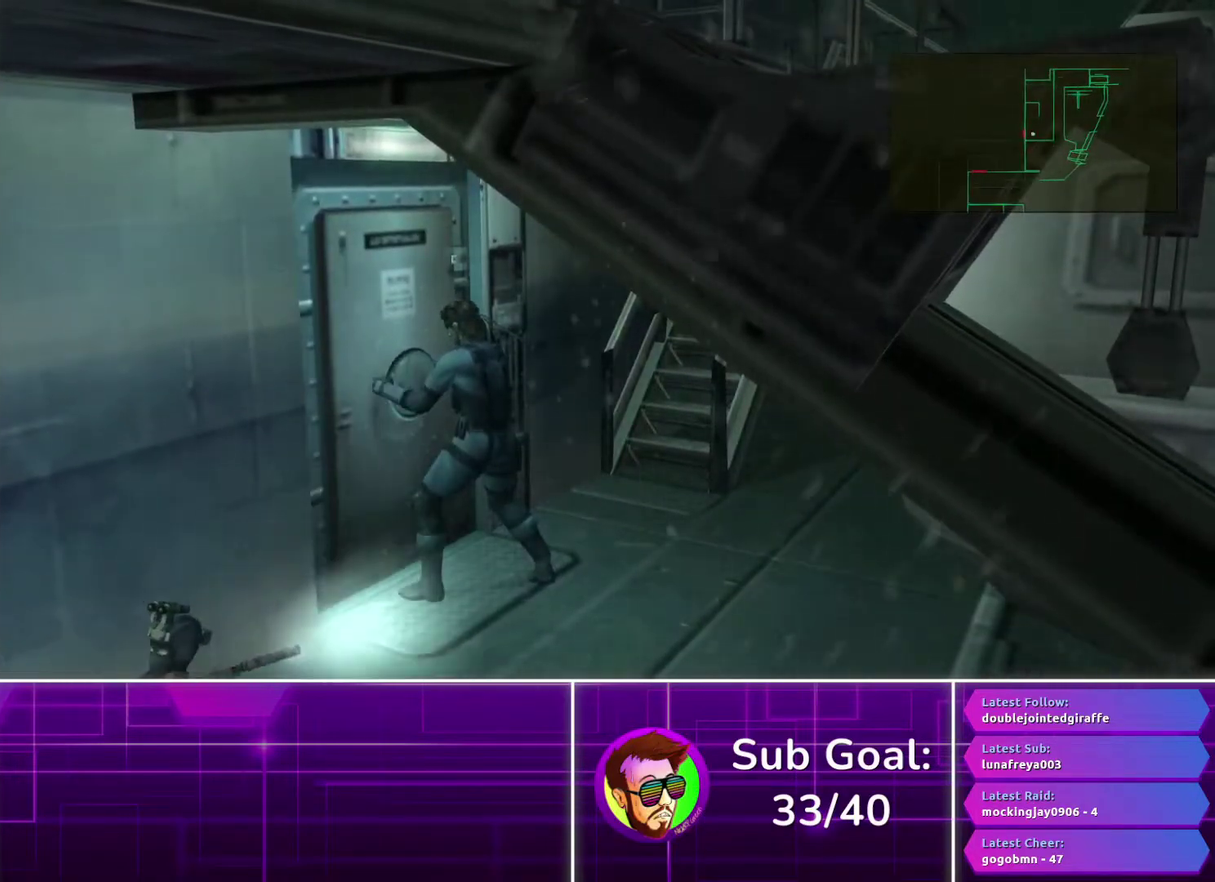
{"buttons": [], "left_stick": "center", "right_stick": "center", "events": [[50, "TRIANGLE", "down"], [150, "TRIANGLE", "up"], [233, "TRIANGLE", "down"], [317, "TRIANGLE", "up"], [417, "TRIANGLE", "down"], [500, "TRIANGLE", "up"]]}
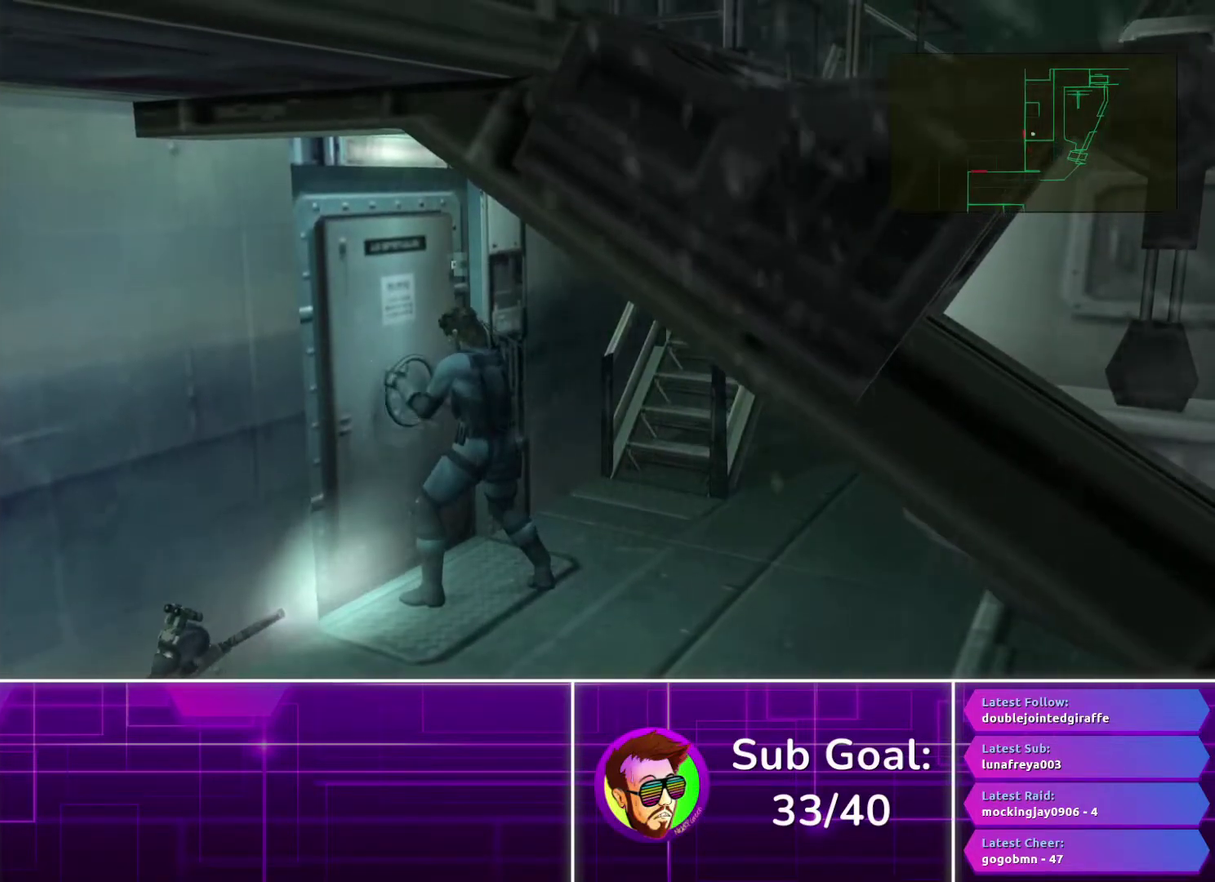
{"buttons": ["TRIANGLE"], "left_stick": "center", "right_stick": "center", "events": [[100, "TRIANGLE", "down"], [183, "TRIANGLE", "up"], [283, "TRIANGLE", "down"], [350, "TRIANGLE", "up"], [450, "TRIANGLE", "down"]]}
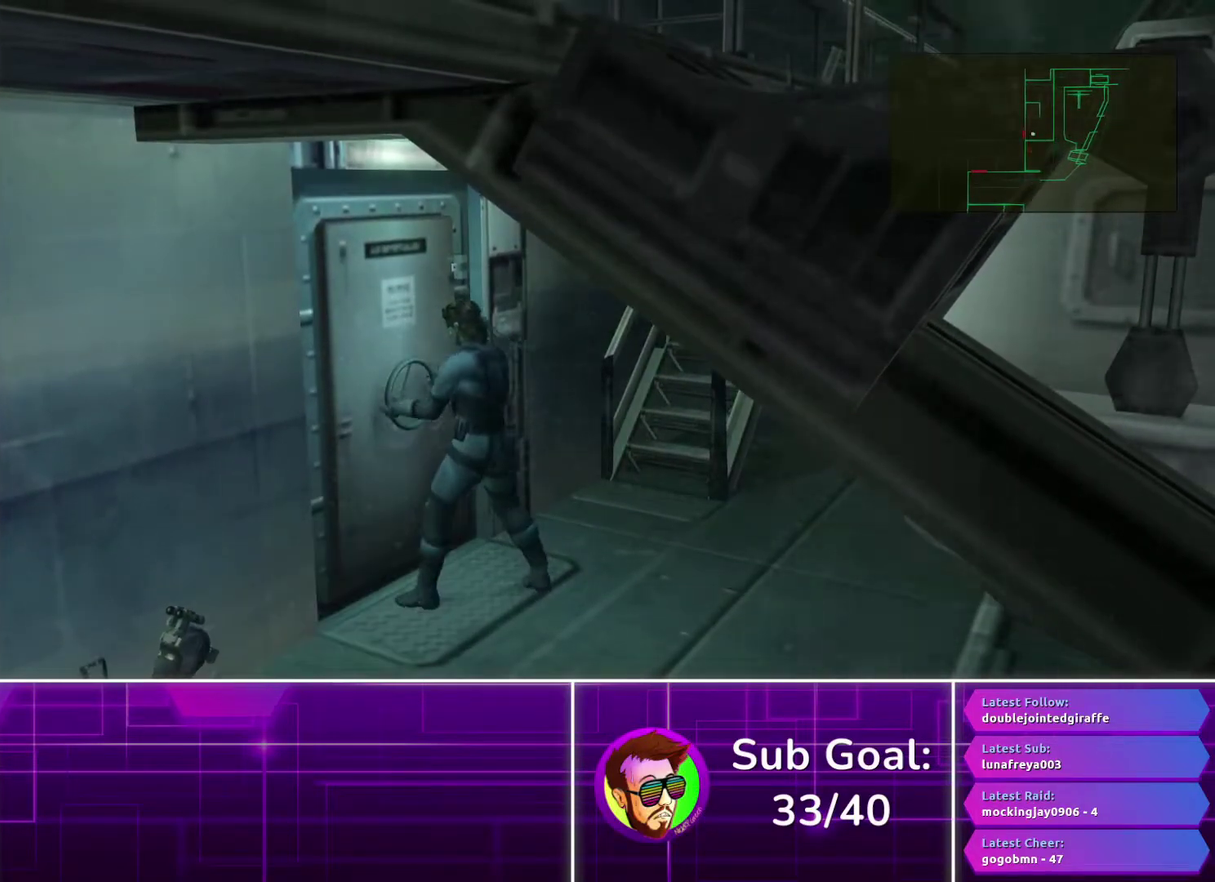
{"buttons": [], "left_stick": "center", "right_stick": "center", "events": [[33, "TRIANGLE", "up"], [133, "TRIANGLE", "down"], [217, "TRIANGLE", "up"]]}
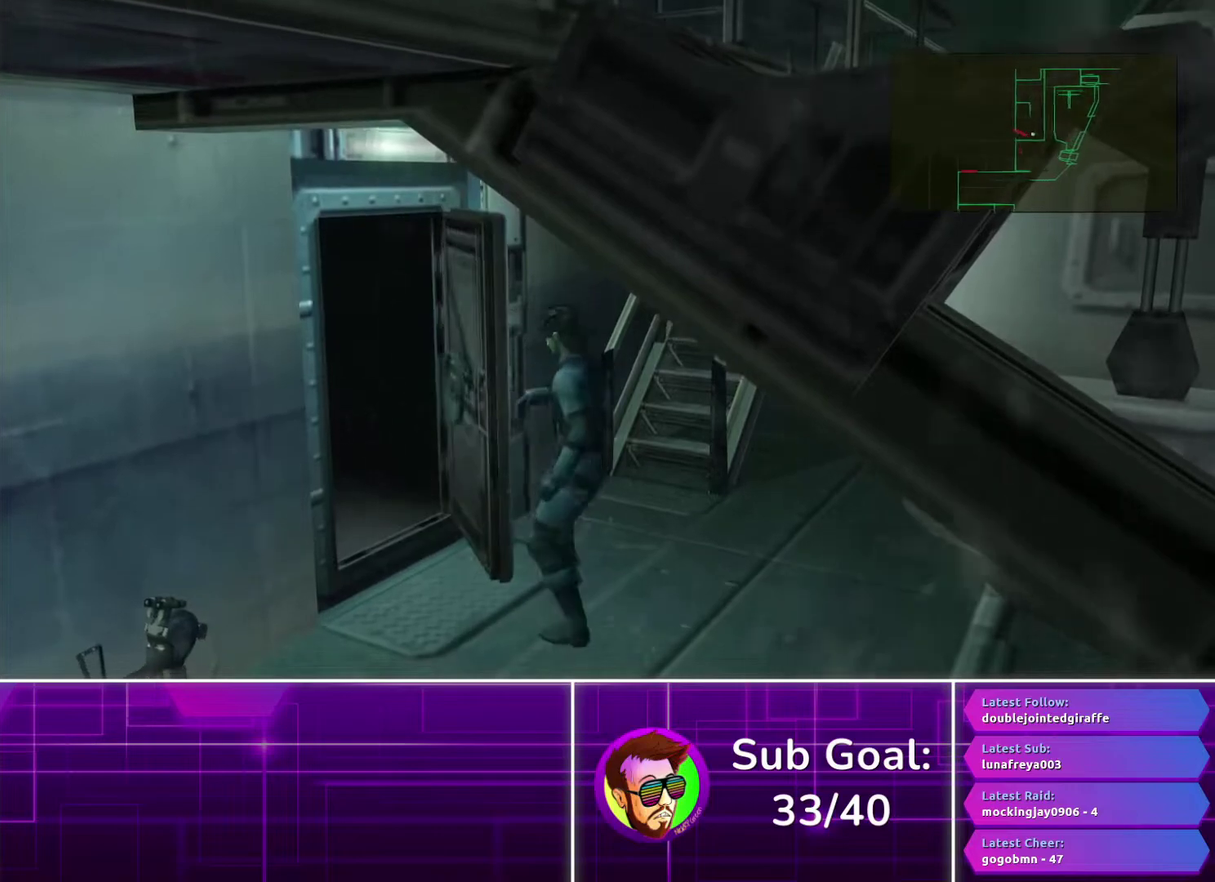
{"buttons": [], "left_stick": "center", "right_stick": "center", "events": []}
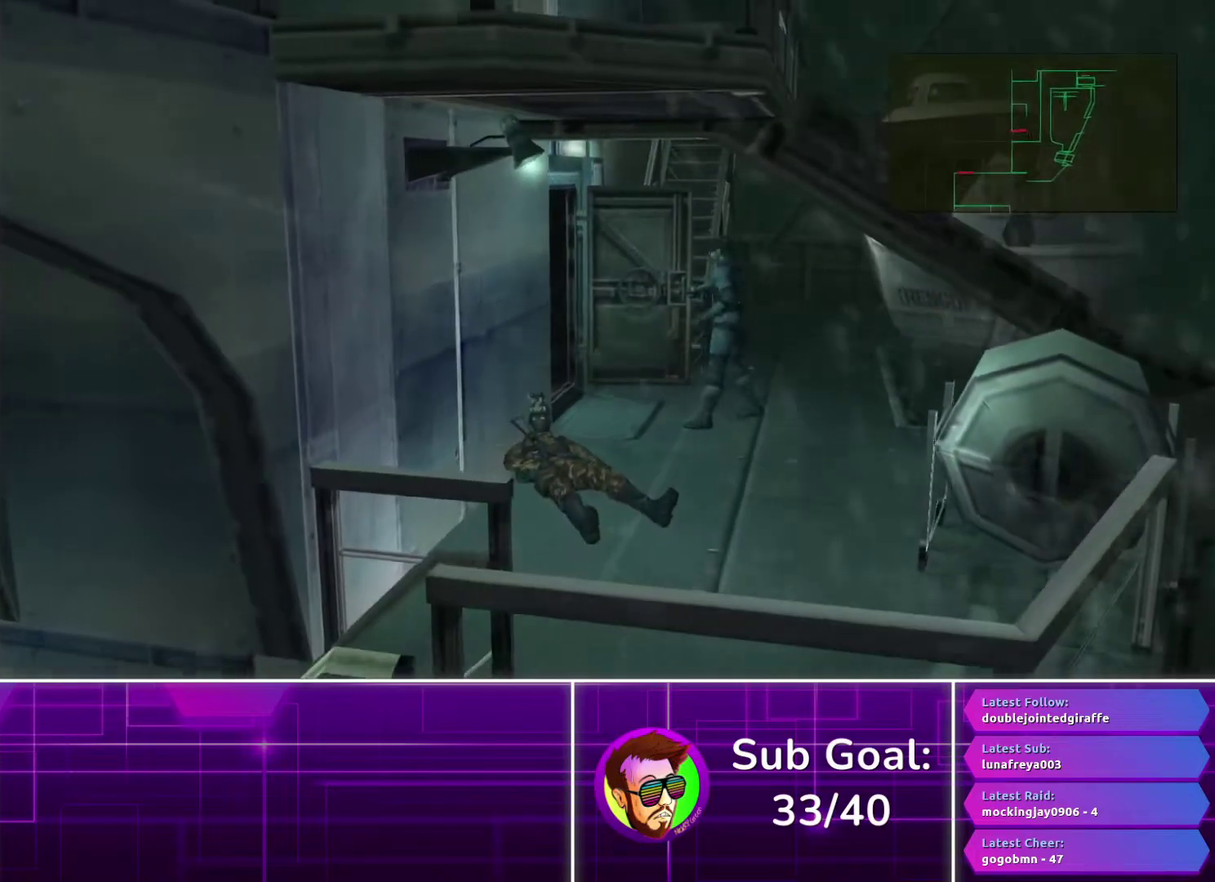
{"buttons": [], "left_stick": "center", "right_stick": "center", "events": []}
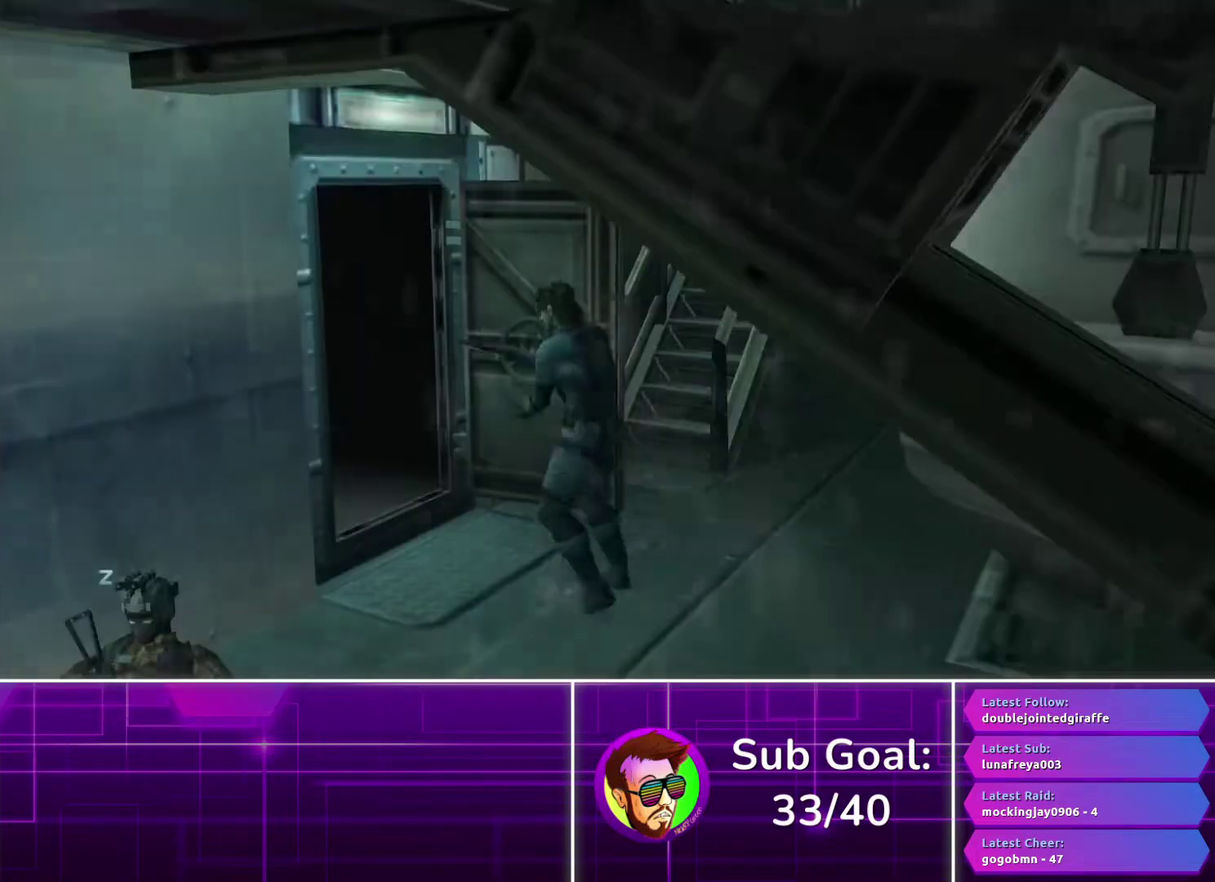
{"buttons": [], "left_stick": "center", "right_stick": "center", "events": []}
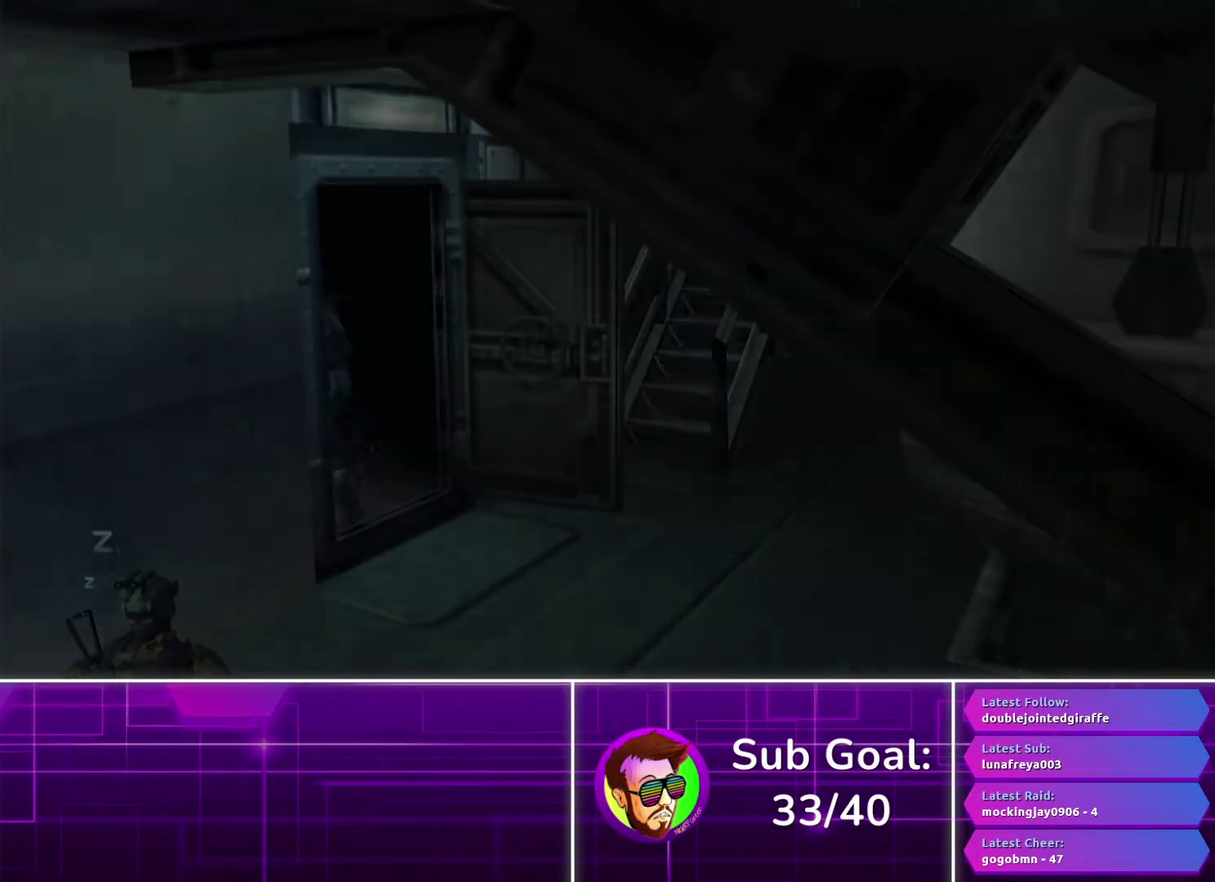
{"buttons": [], "left_stick": "center", "right_stick": "center", "events": []}
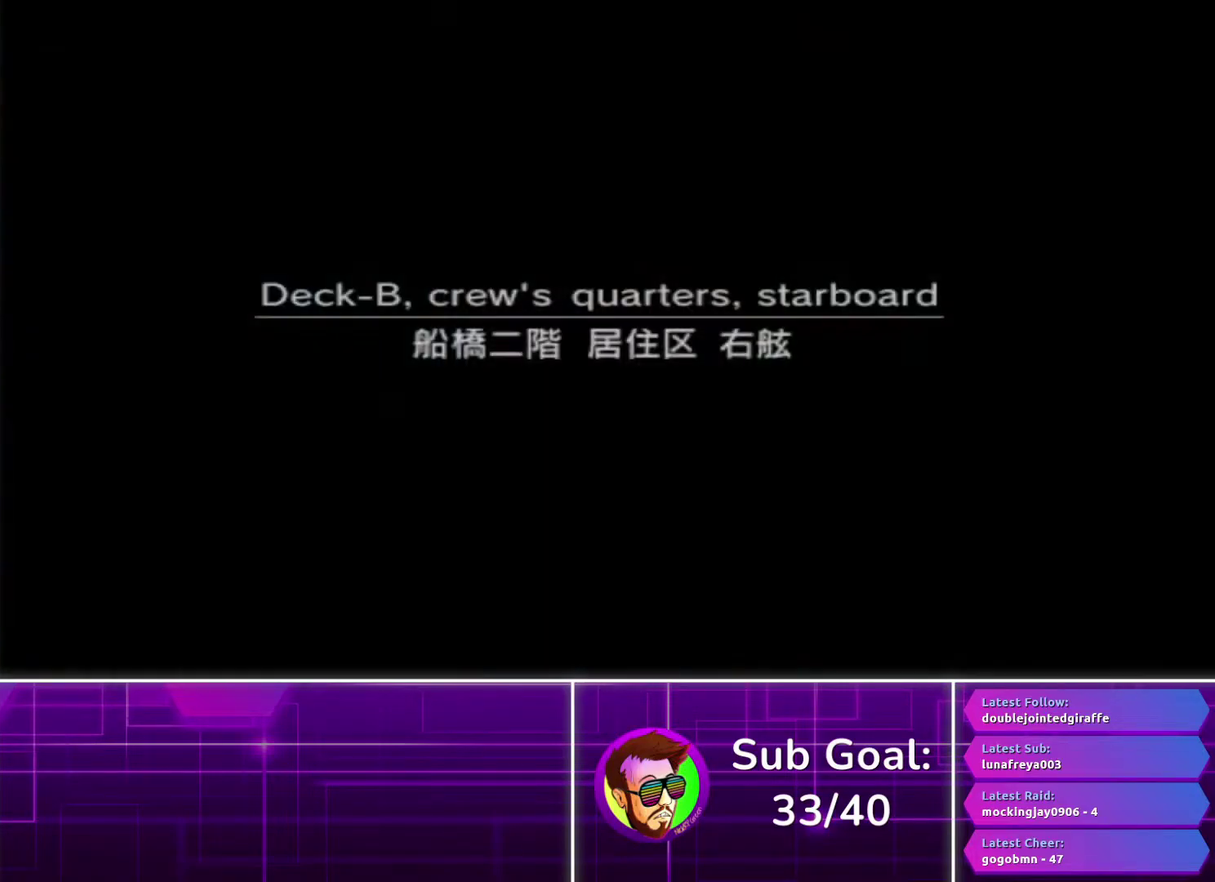
{"buttons": [], "left_stick": "center", "right_stick": "center", "events": []}
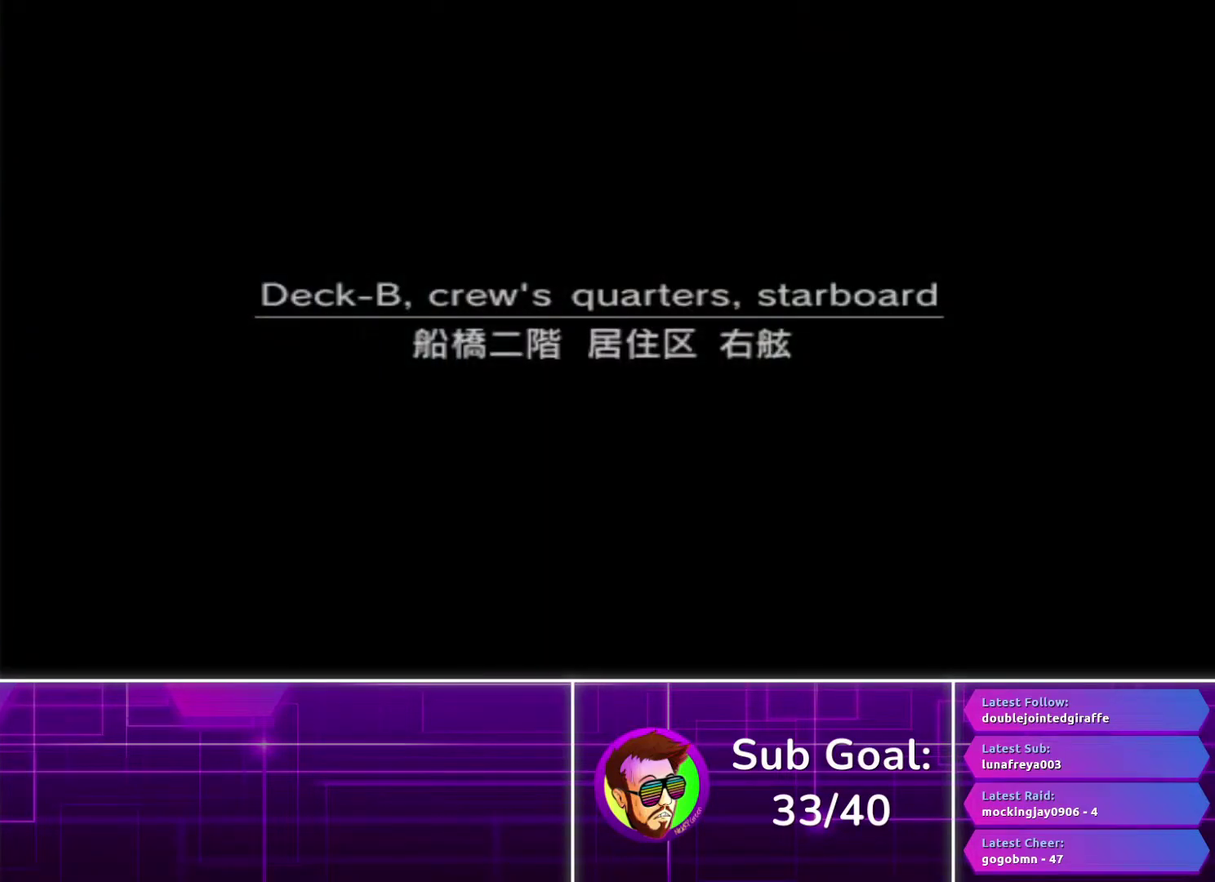
{"buttons": [], "left_stick": "center", "right_stick": "center", "events": []}
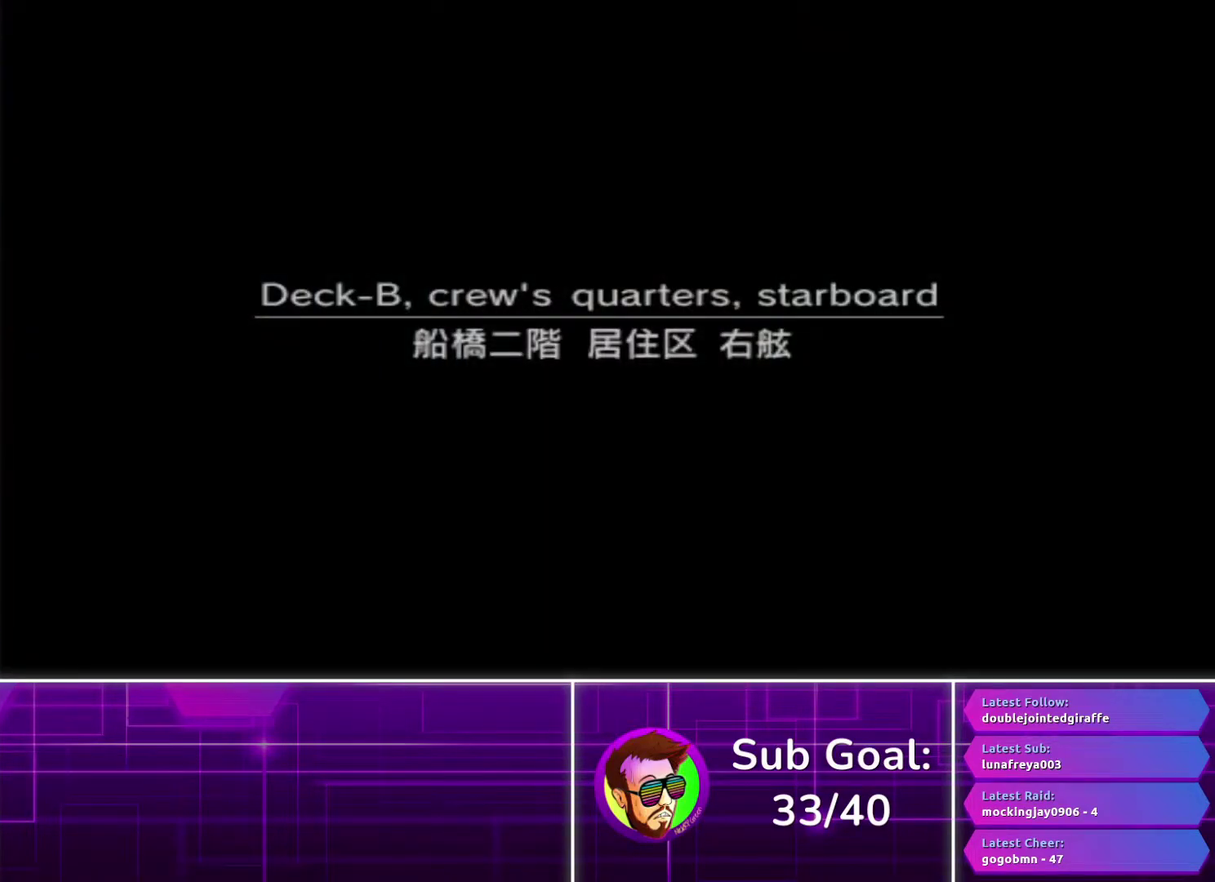
{"buttons": [], "left_stick": "up-left", "right_stick": "center", "events": [[283, "left_stick", "up-left"]]}
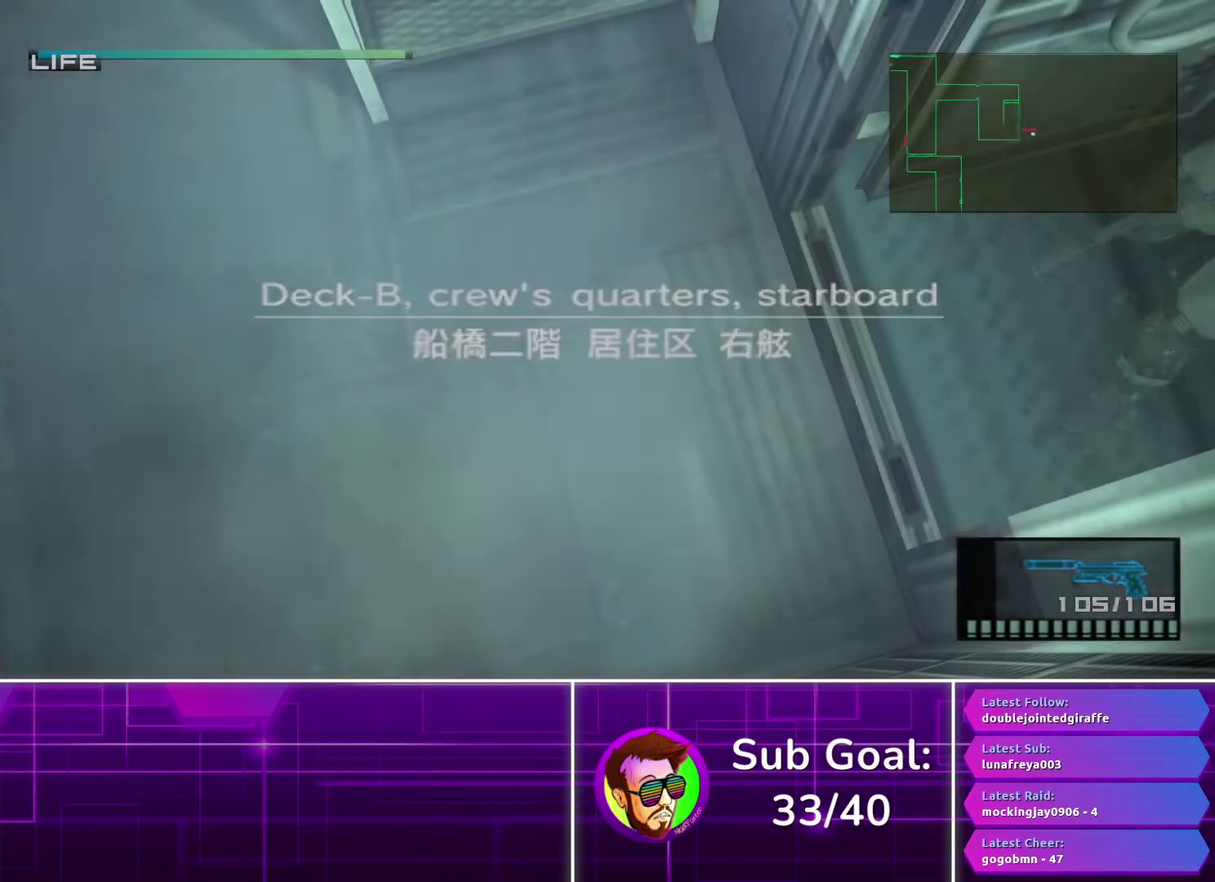
{"buttons": [], "left_stick": "up-left", "right_stick": "center", "events": []}
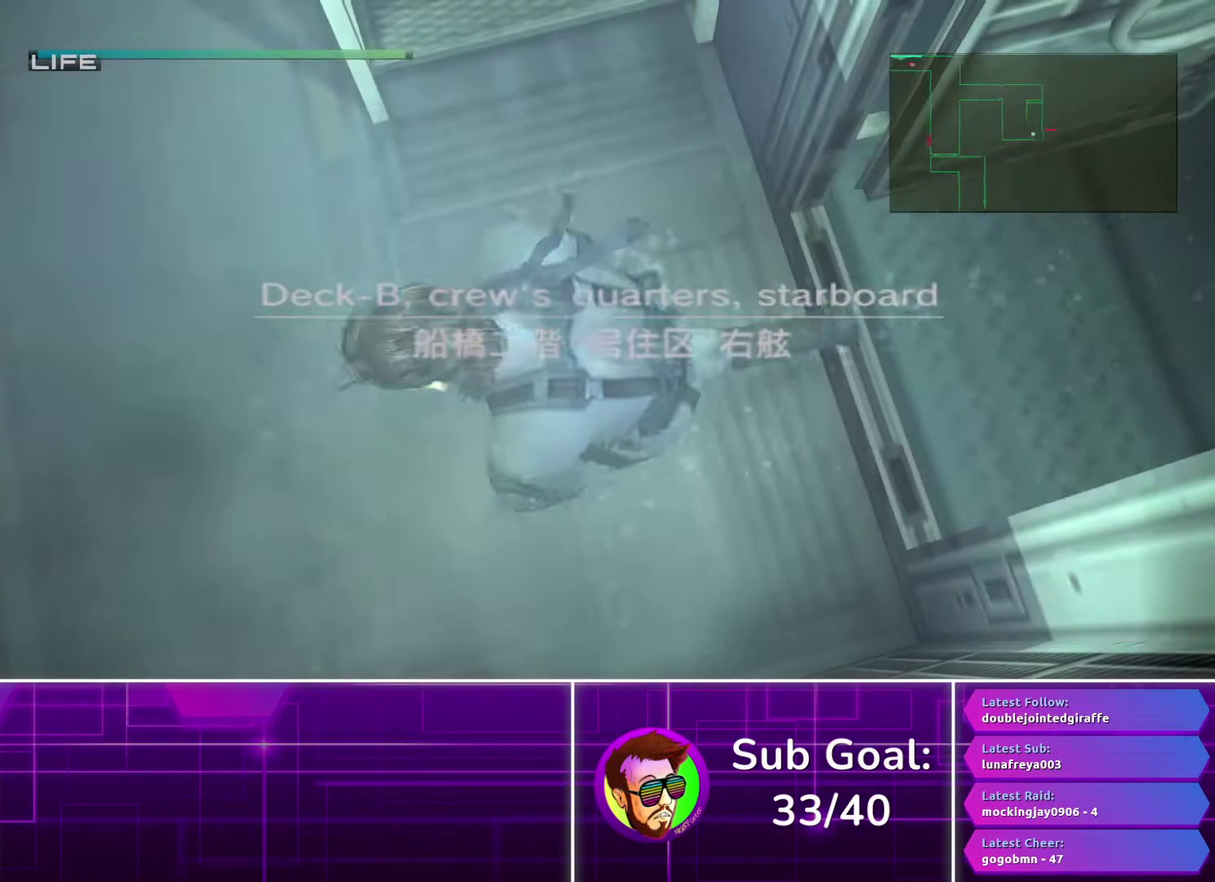
{"buttons": [], "left_stick": "up", "right_stick": "center", "events": [[150, "left_stick", "up"]]}
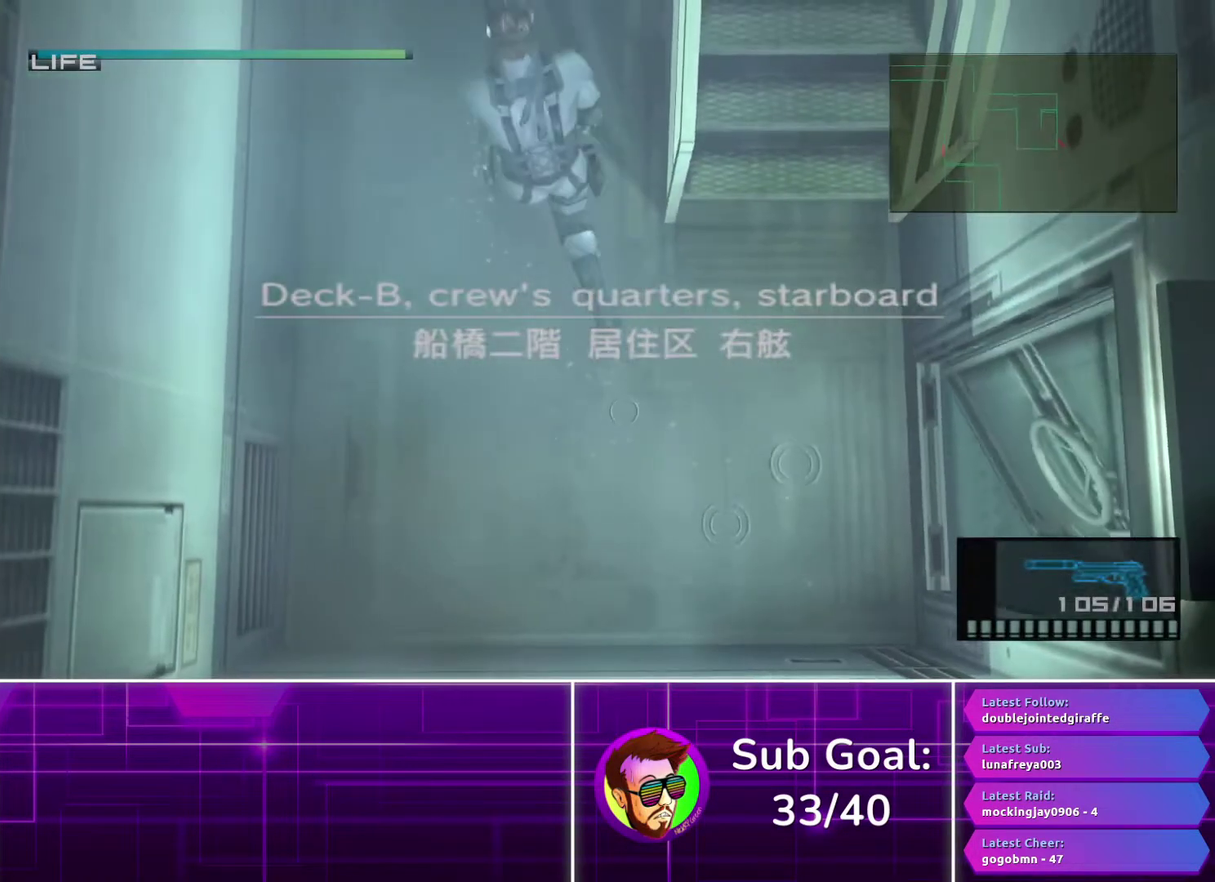
{"buttons": [], "left_stick": "up", "right_stick": "center", "events": []}
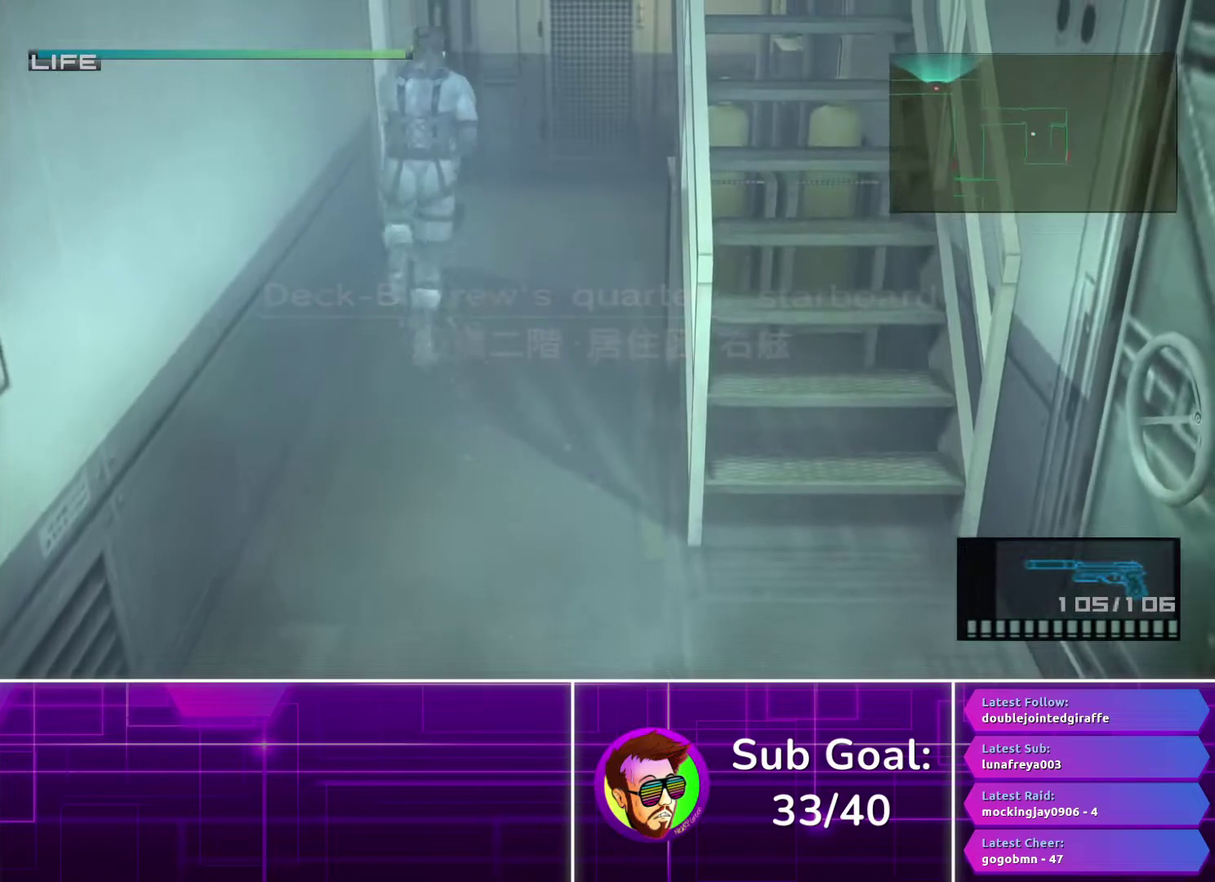
{"buttons": [], "left_stick": "left", "right_stick": "center", "events": [[250, "left_stick", "up-left"], [433, "left_stick", "left"]]}
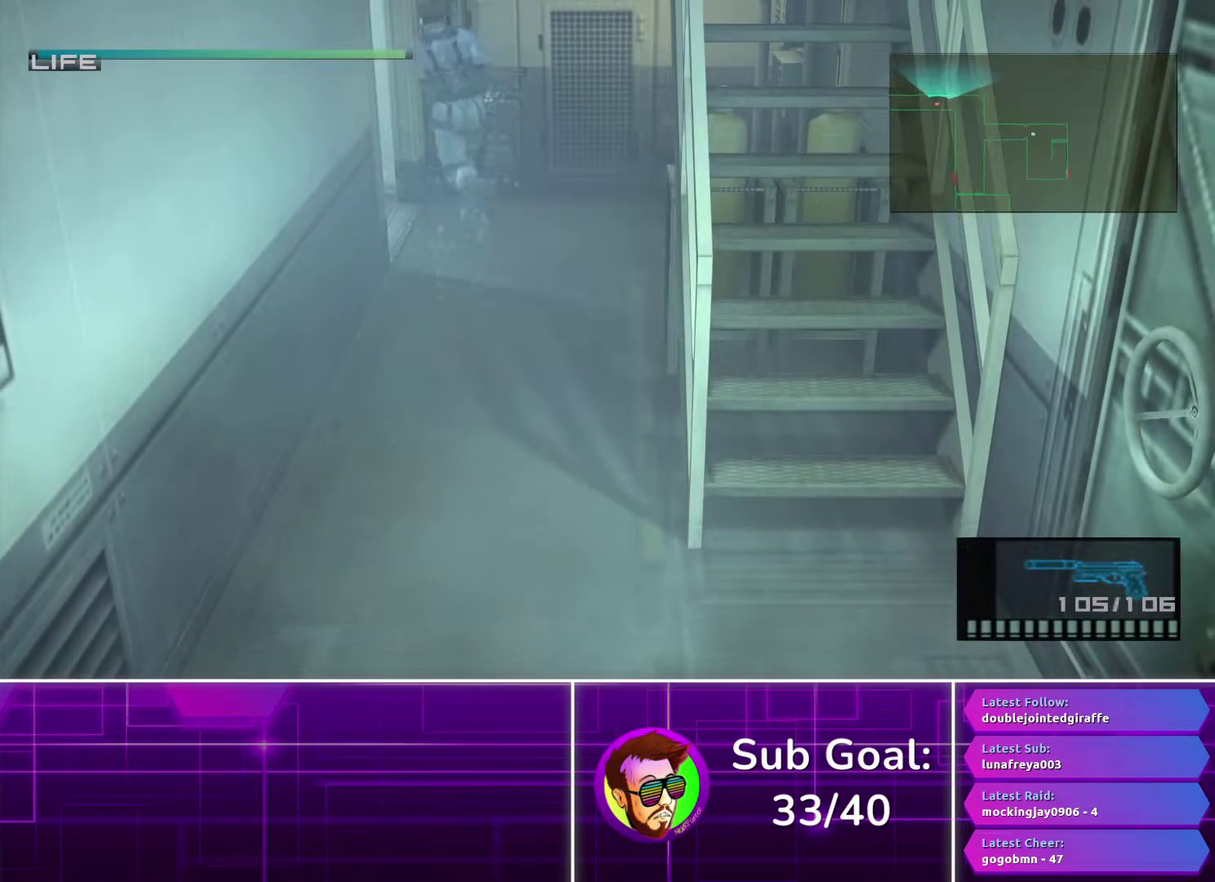
{"buttons": ["CROSS"], "left_stick": "left", "right_stick": "center", "events": [[150, "CROSS", "down"], [250, "CROSS", "up"], [333, "CROSS", "down"], [417, "CROSS", "up"], [500, "CROSS", "down"]]}
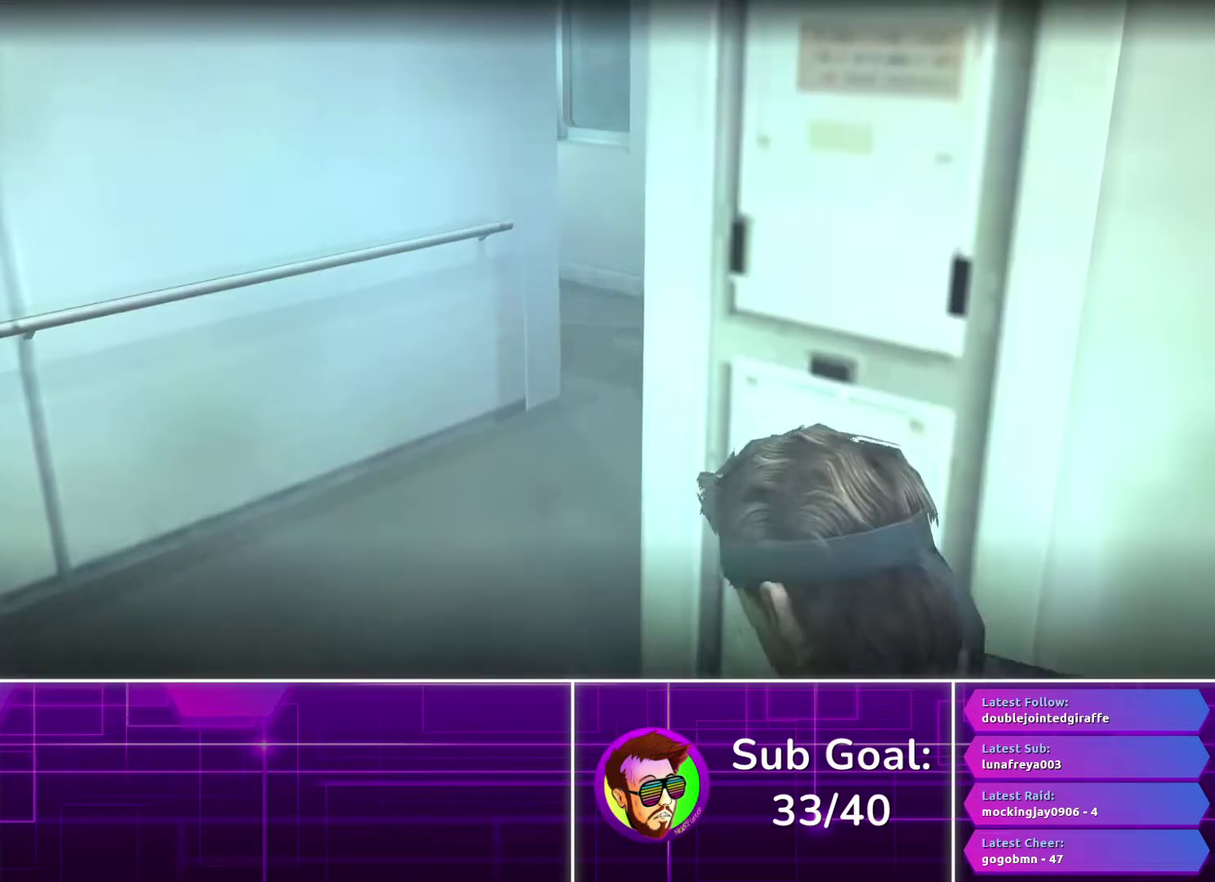
{"buttons": [], "left_stick": "up-left", "right_stick": "center", "events": [[50, "CROSS", "up"], [217, "left_stick", "up-left"]]}
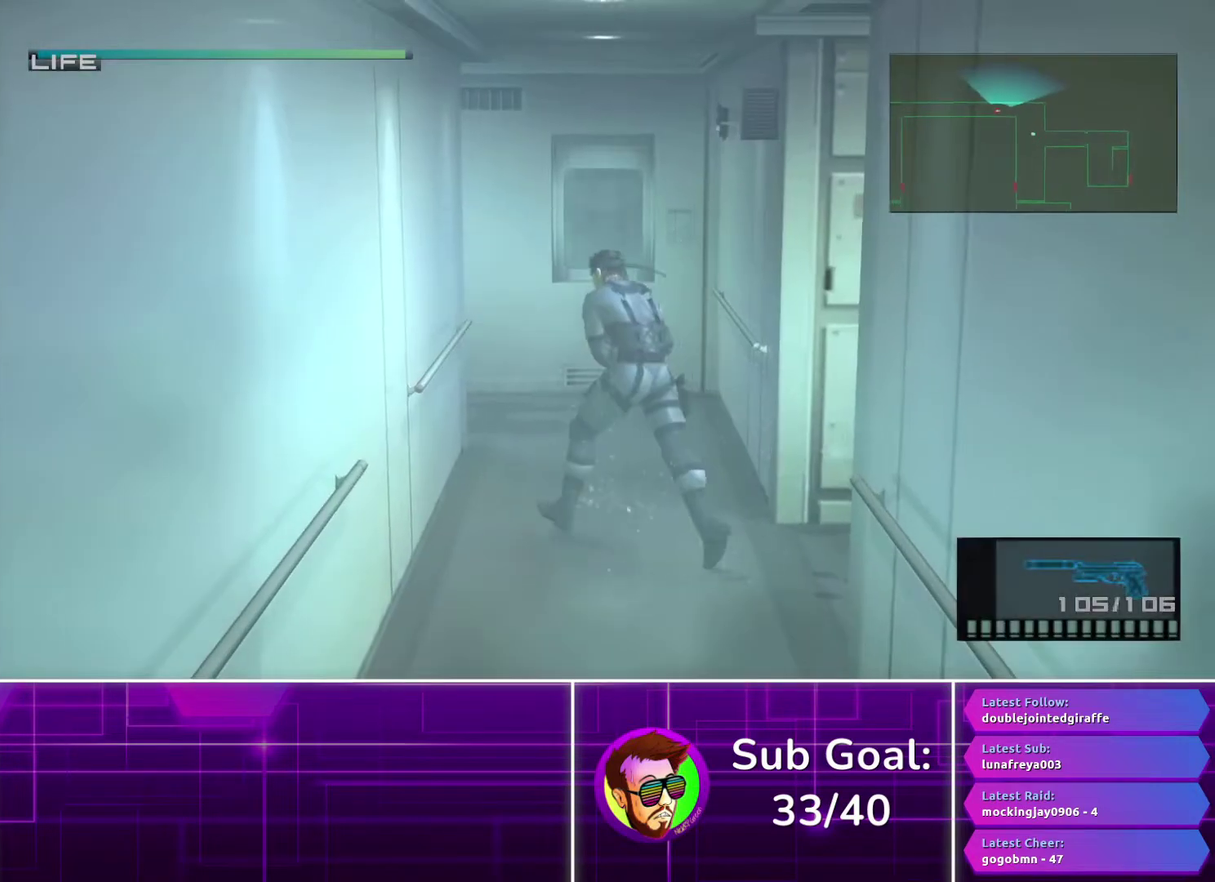
{"buttons": [], "left_stick": "up-left", "right_stick": "center", "events": [[133, "left_stick", "up"], [233, "left_stick", "up-left"]]}
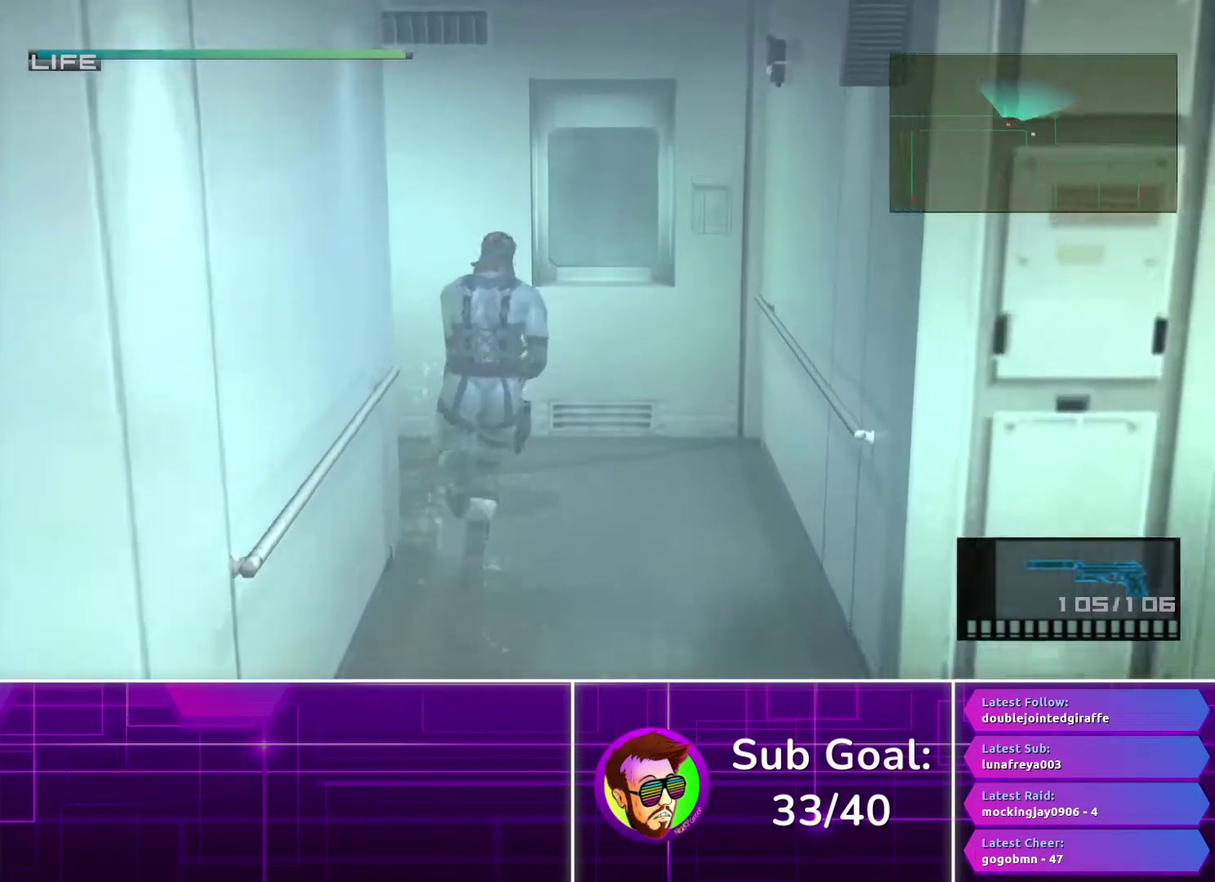
{"buttons": ["SQUARE", "L1"], "left_stick": "down-left", "right_stick": "center", "events": [[67, "left_stick", "left"], [217, "L1", "down"], [283, "SQUARE", "down"], [283, "left_stick", "down-left"]]}
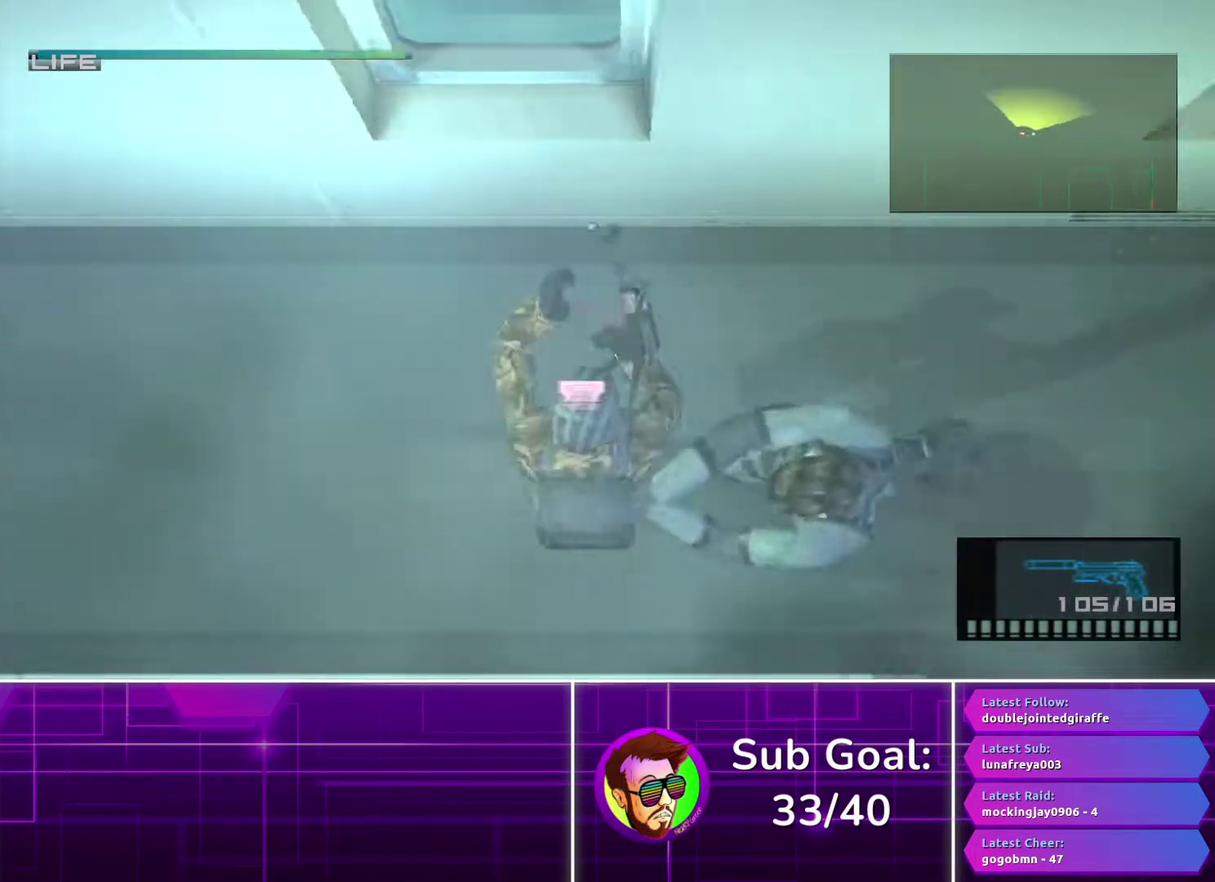
{"buttons": ["SQUARE", "L1"], "left_stick": "left", "right_stick": "center", "events": [[283, "left_stick", "left"]]}
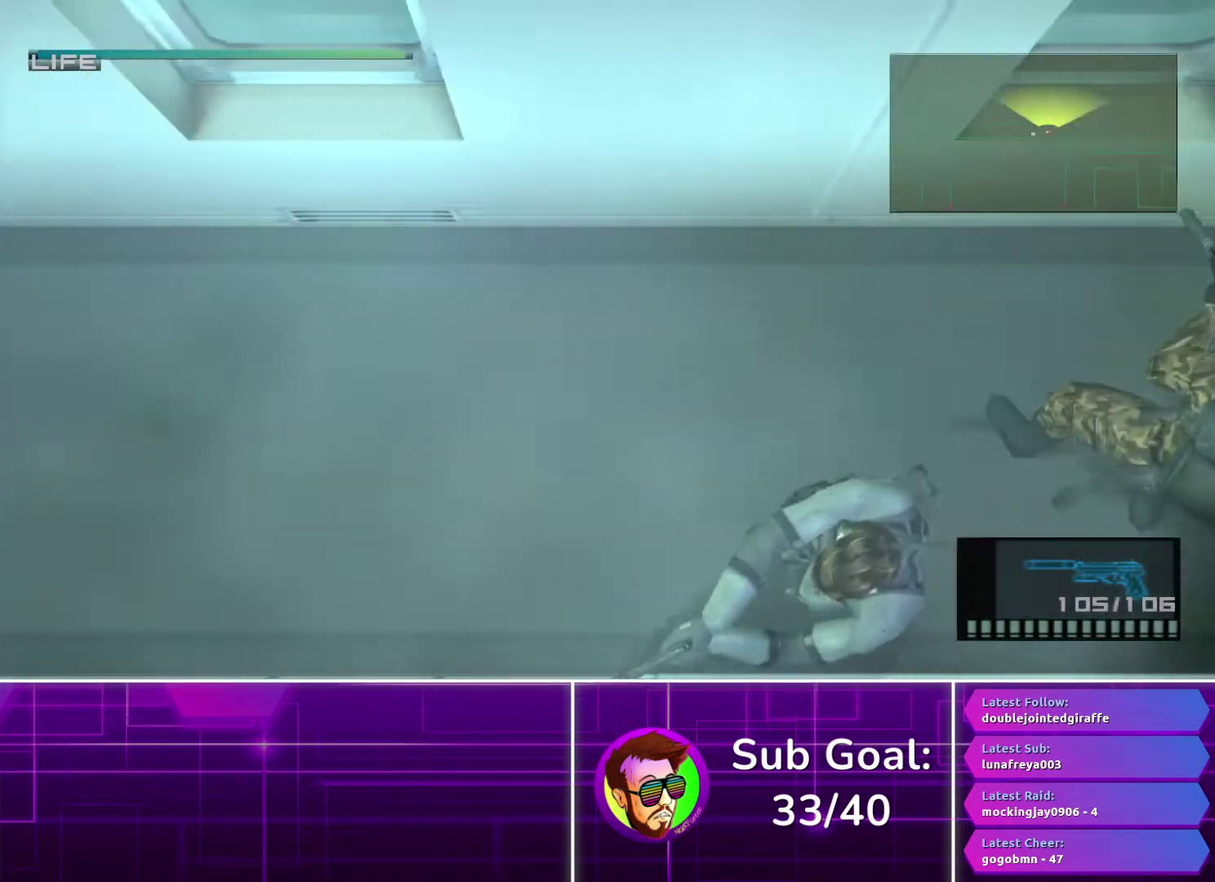
{"buttons": ["SQUARE", "L1"], "left_stick": "left", "right_stick": "center", "events": []}
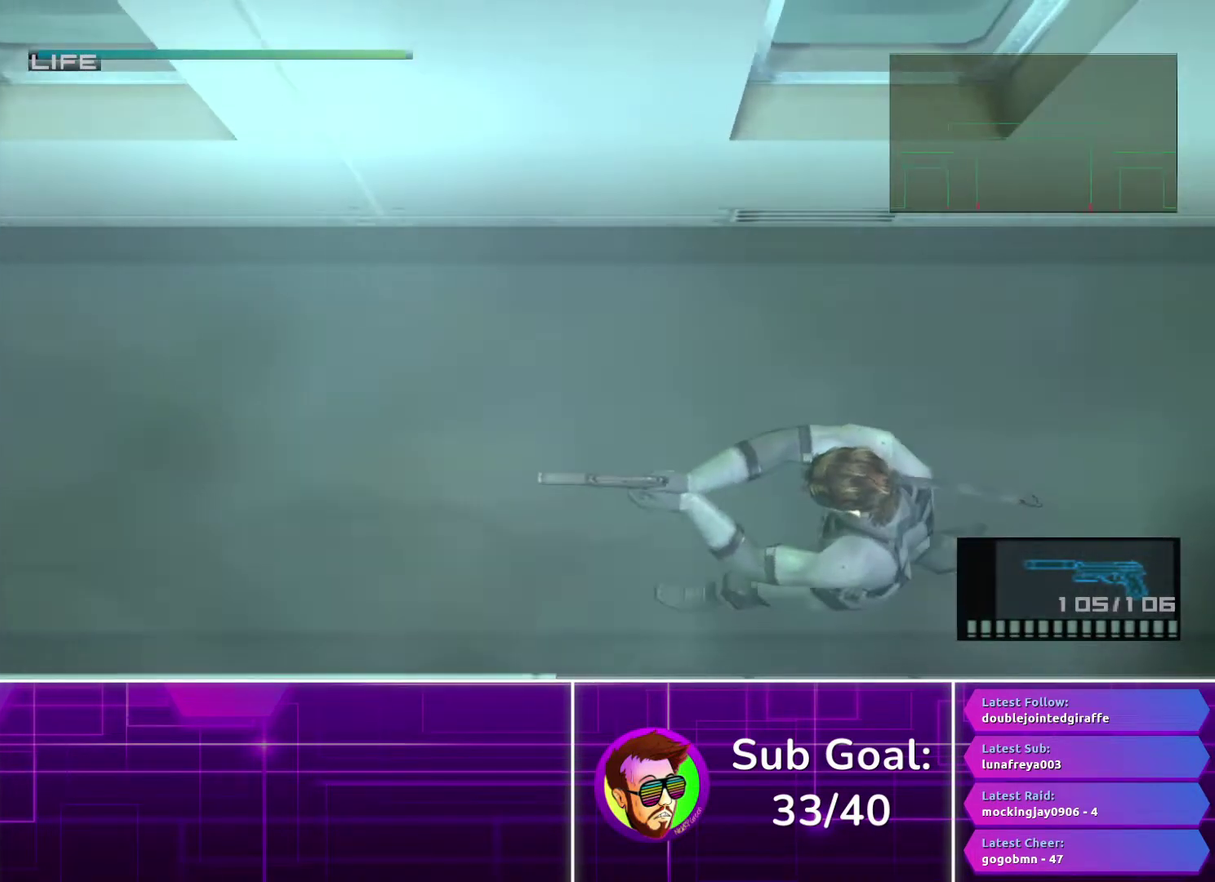
{"buttons": ["SQUARE", "L1"], "left_stick": "left", "right_stick": "center", "events": [[283, "left_stick", "down-left"], [400, "left_stick", "left"]]}
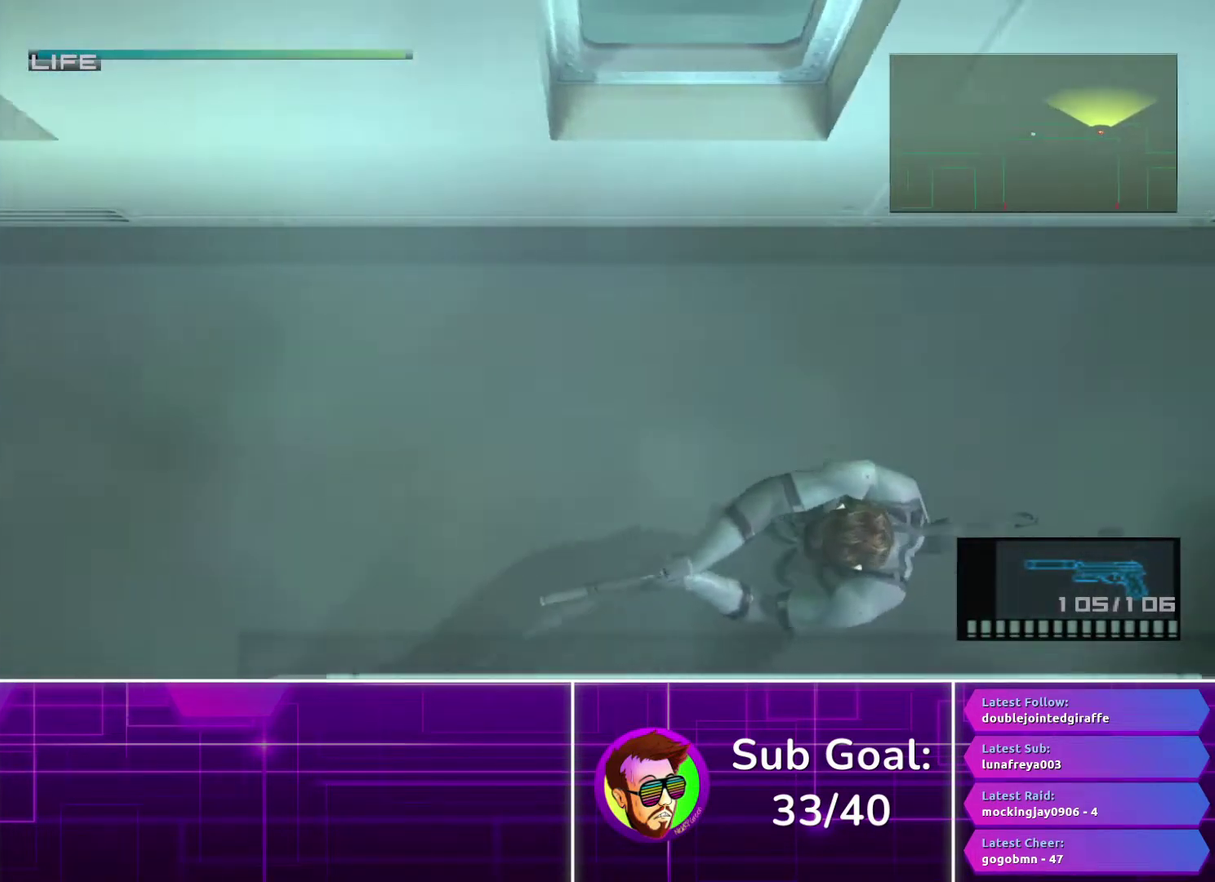
{"buttons": ["SQUARE", "L1"], "left_stick": "down-left", "right_stick": "center", "events": [[267, "left_stick", "down-left"]]}
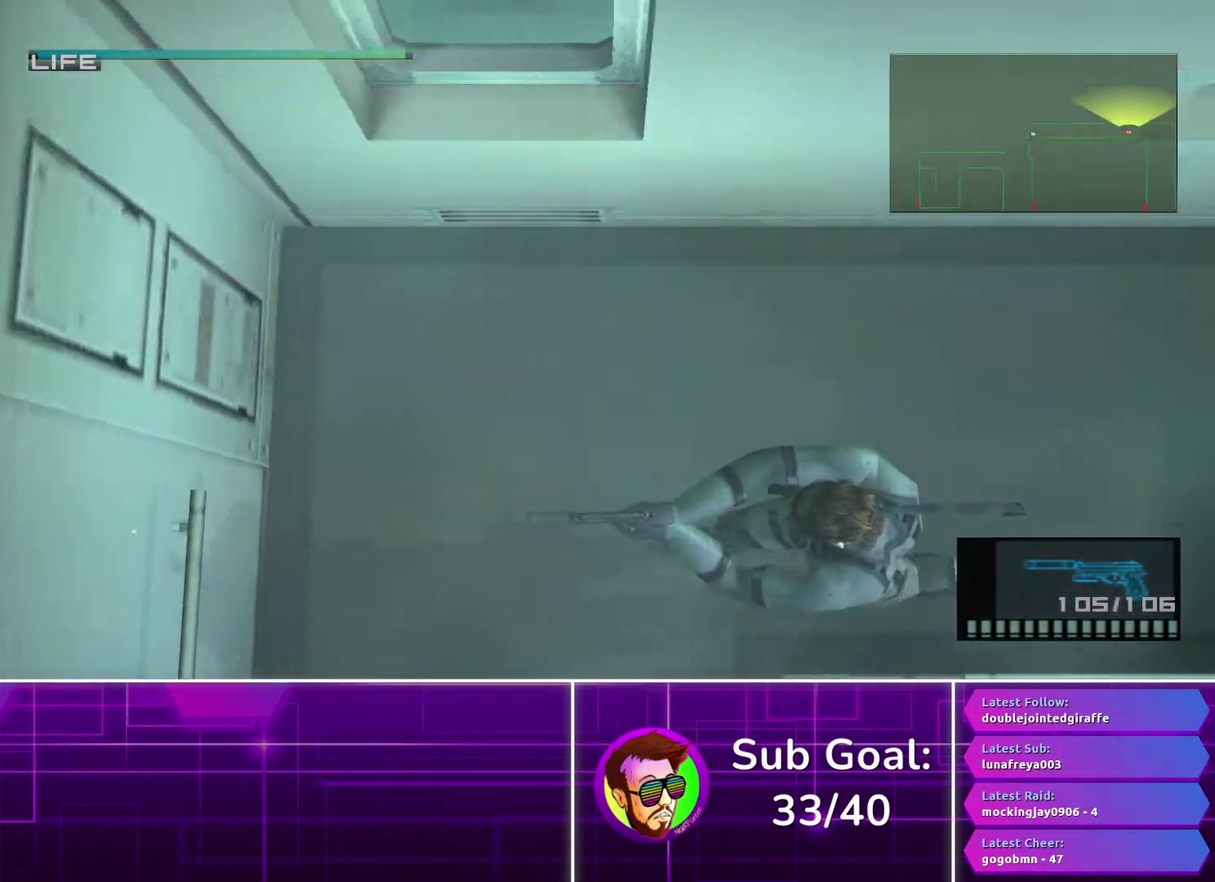
{"buttons": ["SQUARE", "L1"], "left_stick": "down", "right_stick": "center", "events": [[183, "left_stick", "down"]]}
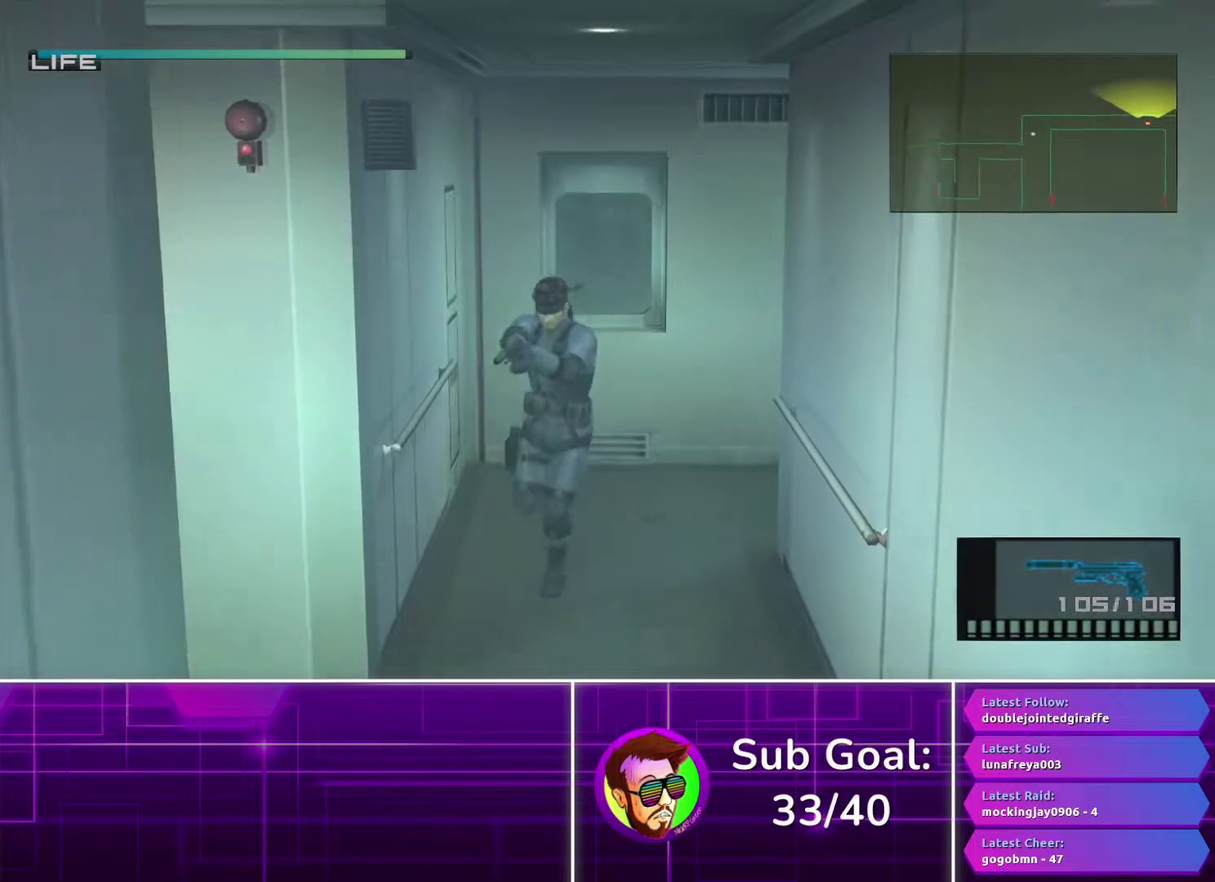
{"buttons": ["SQUARE", "L1"], "left_stick": "left", "right_stick": "center", "events": [[183, "R2", "down"], [267, "R2", "up"], [350, "left_stick", "down-left"], [483, "left_stick", "left"]]}
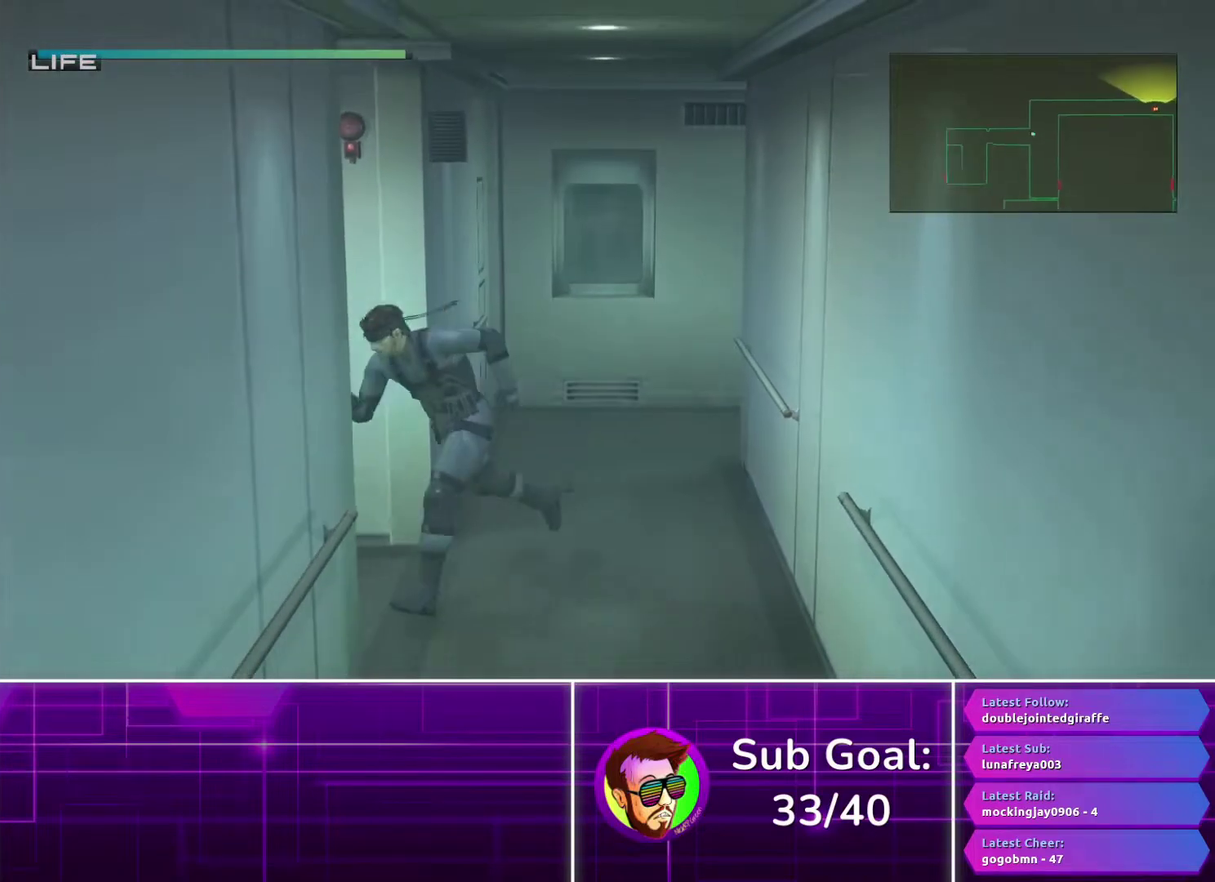
{"buttons": ["L1"], "left_stick": "down-left", "right_stick": "center", "events": [[267, "SQUARE", "up"], [500, "left_stick", "down-left"]]}